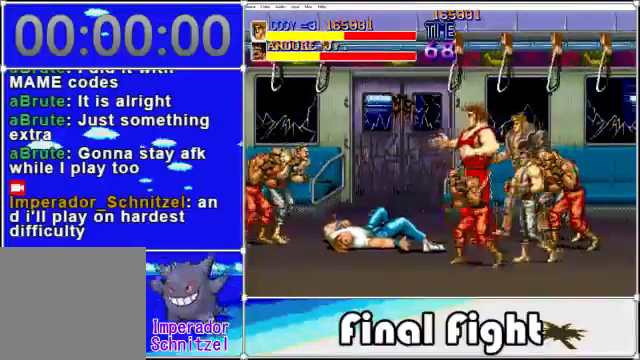
Gameplay with a controller (Xbox layout); each line is a JSON object with the inputs held at the frame after it (dt_ms = milliseconds from this image to that frame). "events" lists button and stick changes between this image and that frame as [ms after this image, input, new state], when the widget could be followed in between. Not read: L3 R3 left_stick right_stick.
{"dt_ms": 480, "buttons": ["A"], "events": [[360, "A", "down"], [400, "X", "down"], [480, "X", "up"]]}
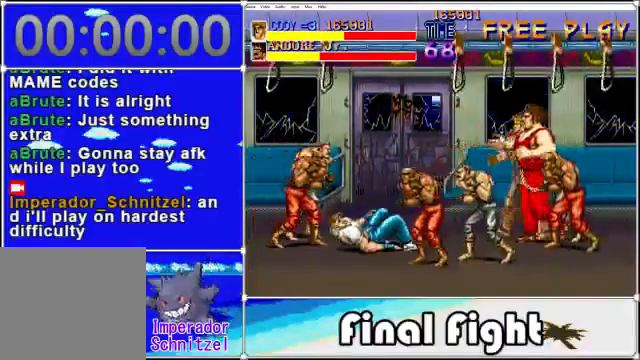
{"dt_ms": 520, "buttons": ["A", "X"], "events": [[40, "A", "up"], [120, "A", "down"], [120, "X", "down"], [200, "A", "up"], [200, "X", "up"], [280, "A", "down"], [280, "X", "down"], [360, "X", "up"], [400, "A", "up"], [520, "A", "down"], [520, "X", "down"]]}
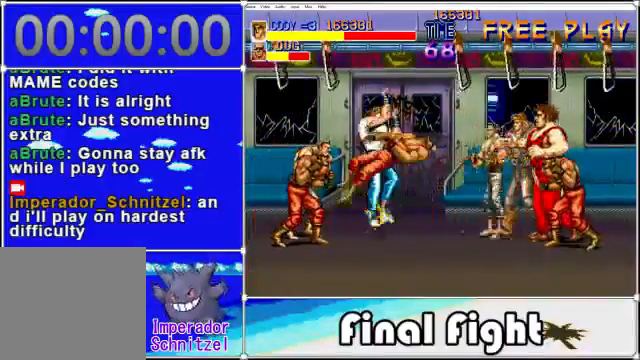
{"dt_ms": 480, "buttons": [], "events": [[160, "A", "up"], [160, "X", "up"]]}
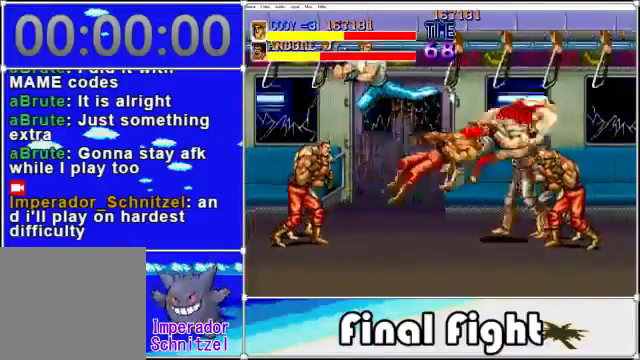
{"dt_ms": 520, "buttons": [], "events": []}
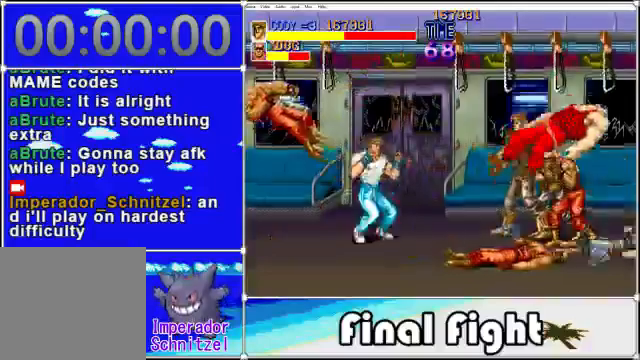
{"dt_ms": 480, "buttons": ["DPAD_RIGHT"], "events": [[240, "DPAD_RIGHT", "down"], [360, "A", "down"], [440, "A", "up"]]}
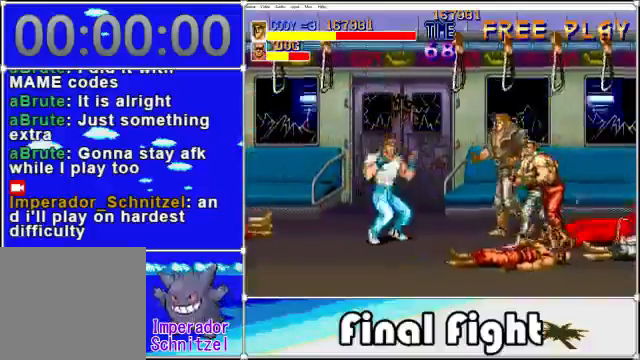
{"dt_ms": 520, "buttons": ["DPAD_RIGHT"], "events": [[40, "X", "down"], [120, "X", "up"], [200, "X", "down"], [320, "X", "up"], [360, "X", "down"], [440, "X", "up"]]}
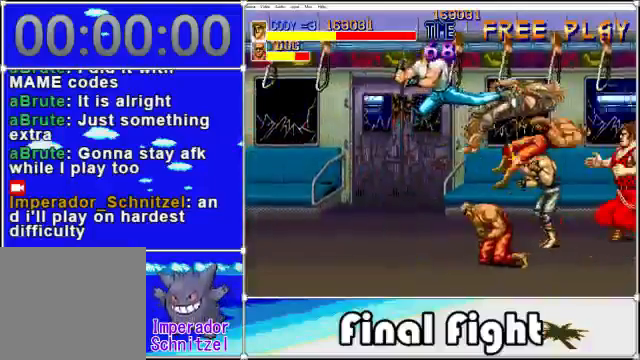
{"dt_ms": 480, "buttons": ["DPAD_DOWN"], "events": [[40, "DPAD_RIGHT", "up"], [80, "X", "down"], [120, "X", "up"], [160, "DPAD_RIGHT", "down"], [200, "DPAD_RIGHT", "up"], [280, "X", "down"], [360, "X", "up"], [400, "DPAD_DOWN", "down"]]}
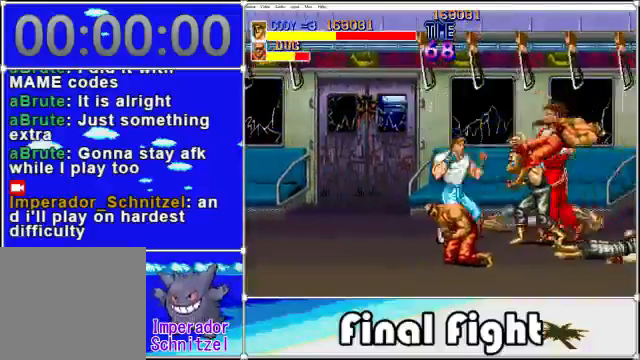
{"dt_ms": 520, "buttons": ["DPAD_RIGHT"], "events": [[400, "DPAD_RIGHT", "down"], [440, "DPAD_DOWN", "up"], [480, "X", "down"], [520, "X", "up"]]}
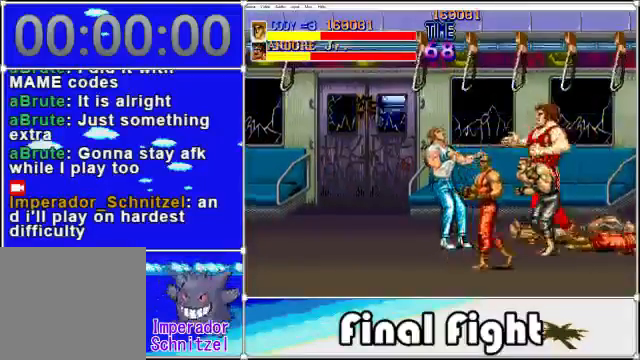
{"dt_ms": 480, "buttons": ["X", "DPAD_DOWN"], "events": [[80, "X", "down"], [200, "DPAD_RIGHT", "up"], [200, "X", "up"], [280, "X", "down"], [400, "X", "up"], [440, "X", "down"], [480, "DPAD_DOWN", "down"]]}
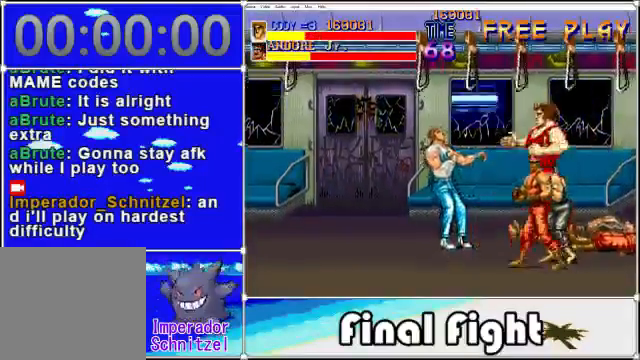
{"dt_ms": 520, "buttons": ["DPAD_DOWN", "DPAD_LEFT"], "events": [[80, "X", "up"], [240, "DPAD_LEFT", "down"]]}
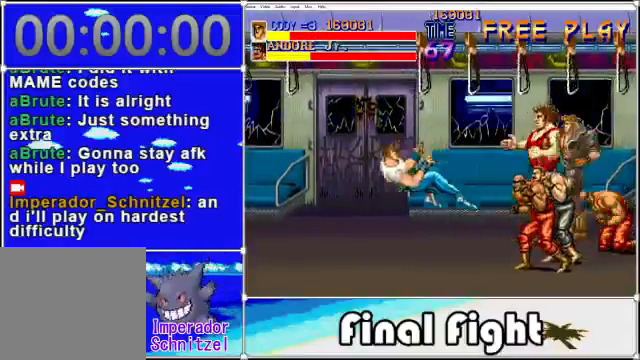
{"dt_ms": 480, "buttons": ["X", "DPAD_RIGHT"], "events": [[80, "DPAD_DOWN", "up"], [80, "DPAD_LEFT", "up"], [240, "A", "down"], [280, "DPAD_LEFT", "down"], [320, "X", "down"], [360, "A", "up"], [360, "DPAD_DOWN", "down"], [360, "X", "up"], [400, "DPAD_LEFT", "up"], [440, "DPAD_DOWN", "up"], [440, "DPAD_RIGHT", "down"], [480, "X", "down"]]}
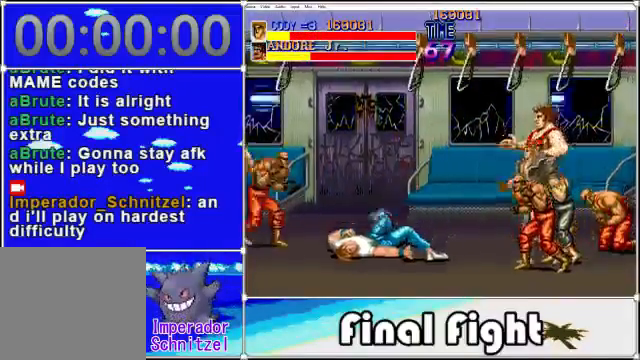
{"dt_ms": 520, "buttons": ["DPAD_DOWN", "DPAD_RIGHT"]}
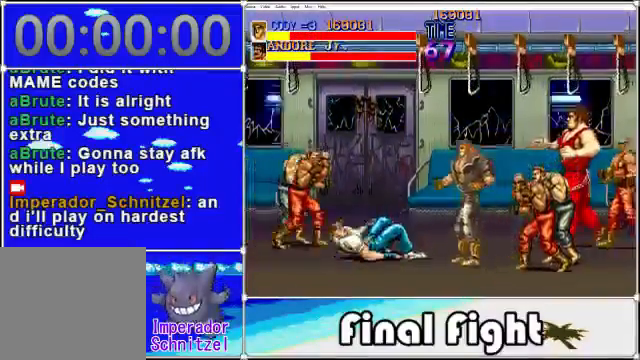
{"dt_ms": 480, "buttons": ["X"], "events": [[40, "DPAD_DOWN", "up"], [80, "DPAD_RIGHT", "up"], [200, "X", "down"], [320, "X", "up"], [440, "X", "down"]]}
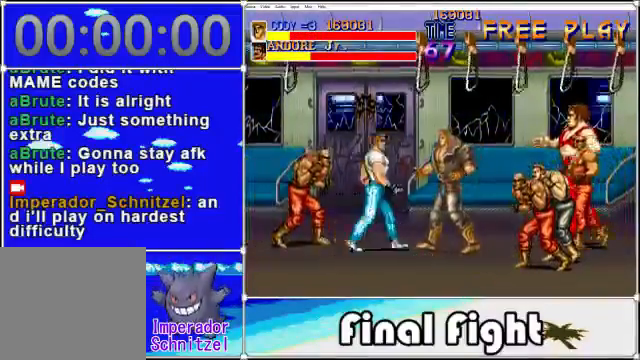
{"dt_ms": 520, "buttons": [], "events": [[40, "DPAD_RIGHT", "down"], [40, "X", "up"], [80, "DPAD_DOWN", "down"], [160, "DPAD_RIGHT", "up"], [200, "DPAD_DOWN", "up"], [200, "DPAD_LEFT", "down"], [200, "X", "down"], [280, "X", "up"], [400, "X", "down"], [440, "X", "up"], [480, "DPAD_LEFT", "up"]]}
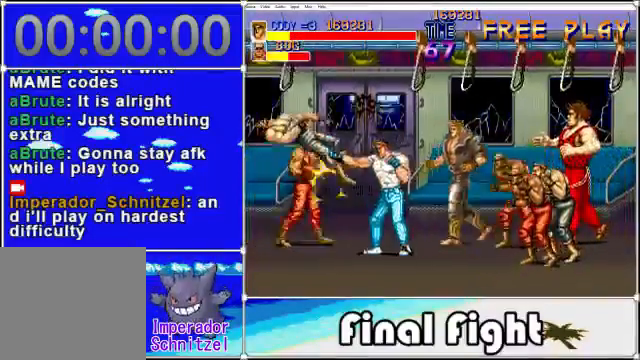
{"dt_ms": 480, "buttons": ["X"], "events": [[120, "X", "down"], [160, "DPAD_RIGHT", "down"], [280, "X", "up"], [320, "DPAD_RIGHT", "up"], [440, "X", "down"]]}
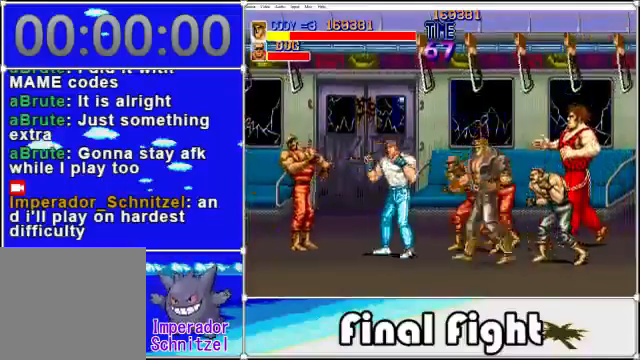
{"dt_ms": 1000, "buttons": []}
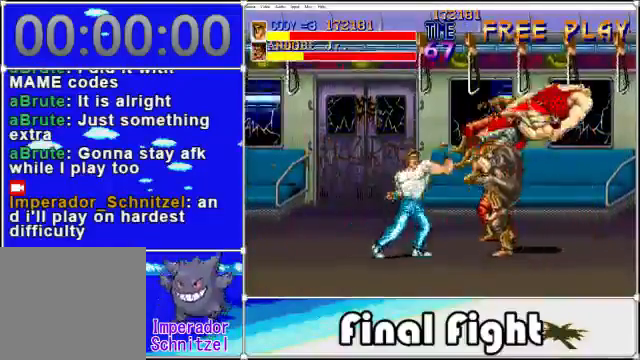
{"dt_ms": 520, "buttons": ["X"], "events": [[320, "X", "down"], [360, "X", "up"], [480, "X", "down"]]}
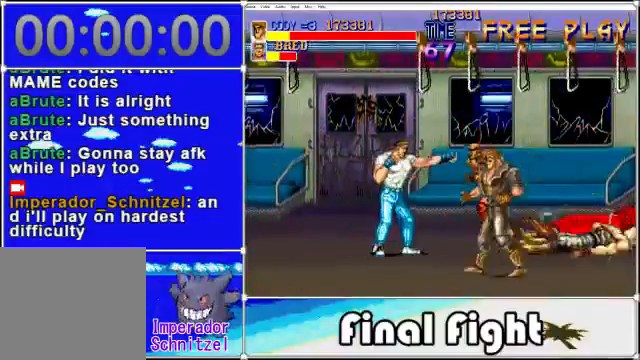
{"dt_ms": 480, "buttons": ["DPAD_RIGHT"], "events": [[40, "X", "up"], [320, "A", "down"], [320, "DPAD_RIGHT", "down"], [440, "A", "up"]]}
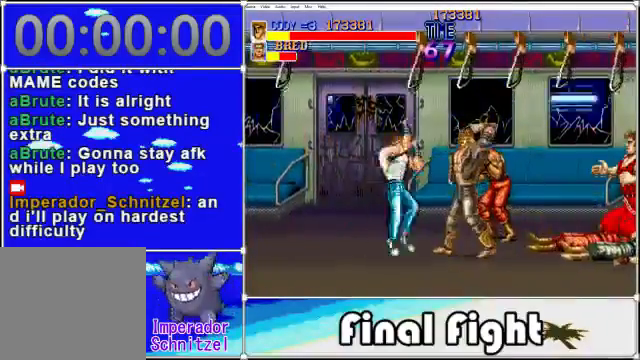
{"dt_ms": 520, "buttons": ["DPAD_RIGHT"], "events": [[40, "X", "down"], [120, "X", "up"], [160, "X", "down"], [280, "X", "up"], [320, "X", "down"], [480, "X", "up"]]}
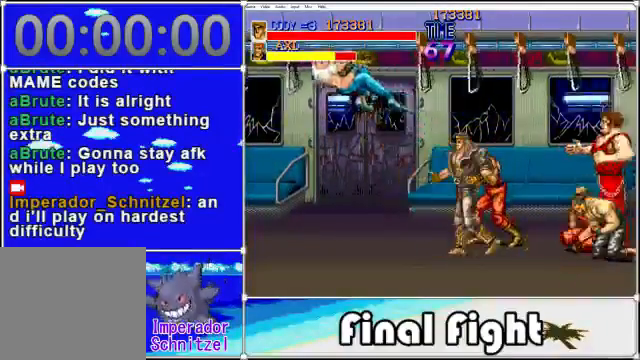
{"dt_ms": 480, "buttons": [], "events": [[80, "X", "down"], [120, "DPAD_RIGHT", "up"], [120, "X", "up"]]}
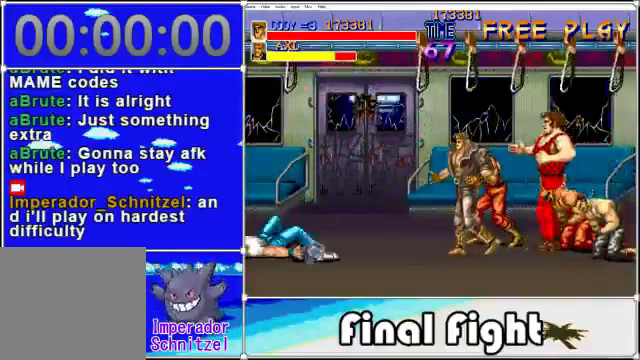
{"dt_ms": 520, "buttons": [], "events": []}
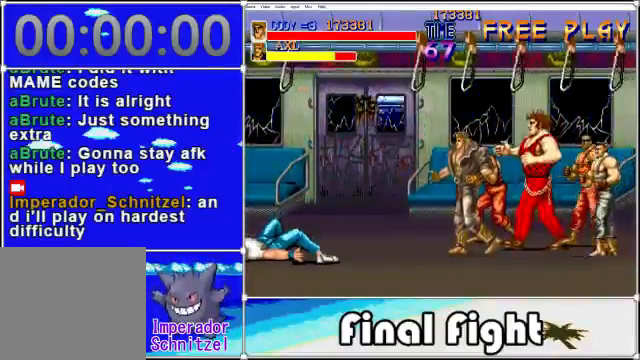
{"dt_ms": 480, "buttons": [], "events": []}
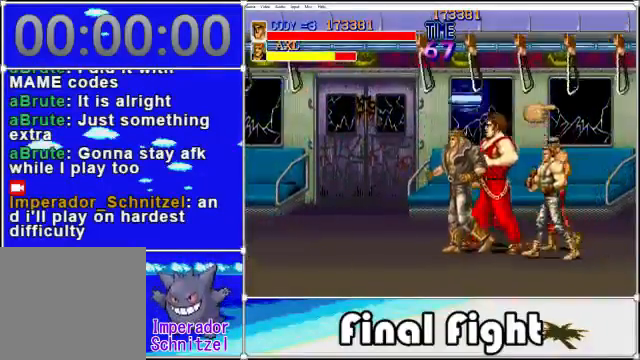
{"dt_ms": 520, "buttons": [], "events": []}
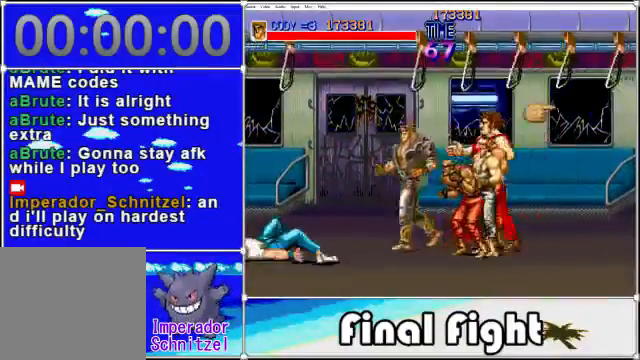
{"dt_ms": 480, "buttons": [], "events": []}
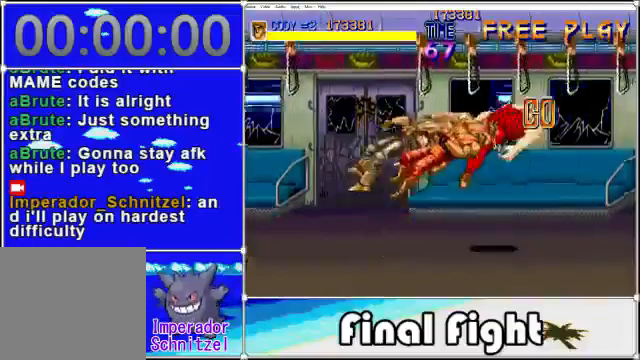
{"dt_ms": 520, "buttons": ["DPAD_RIGHT"], "events": [[280, "DPAD_RIGHT", "down"]]}
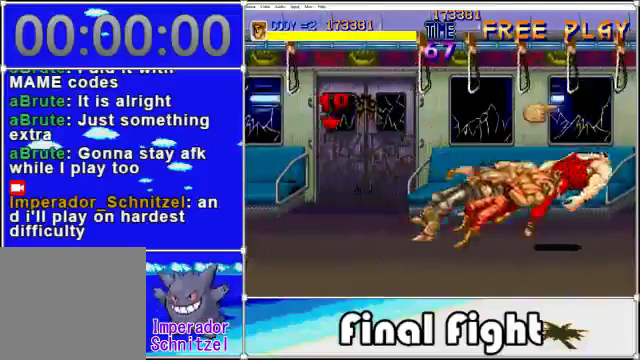
{"dt_ms": 480, "buttons": ["DPAD_RIGHT"], "events": []}
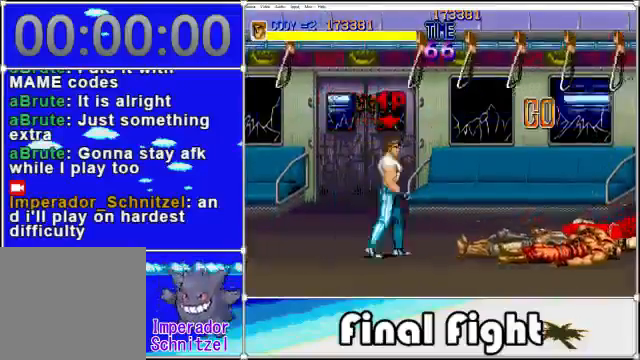
{"dt_ms": 520, "buttons": ["A", "DPAD_RIGHT"], "events": [[40, "DPAD_RIGHT", "up"], [200, "DPAD_RIGHT", "down"], [480, "A", "down"]]}
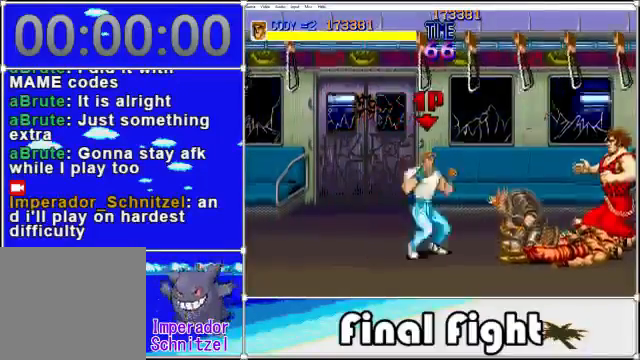
{"dt_ms": 480, "buttons": ["X", "DPAD_RIGHT"], "events": [[80, "A", "up"], [240, "X", "down"]]}
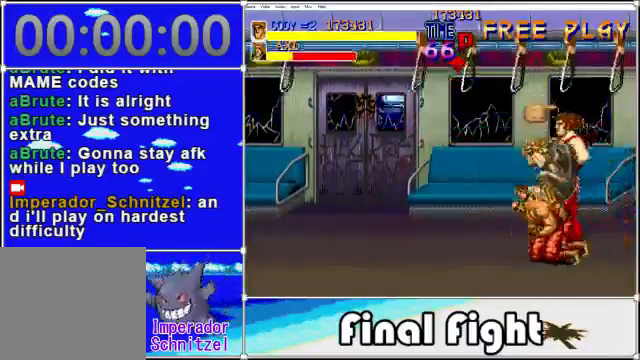
{"dt_ms": 520, "buttons": ["DPAD_RIGHT"], "events": [[80, "X", "up"], [160, "X", "down"], [280, "X", "up"], [360, "X", "down"], [520, "X", "up"]]}
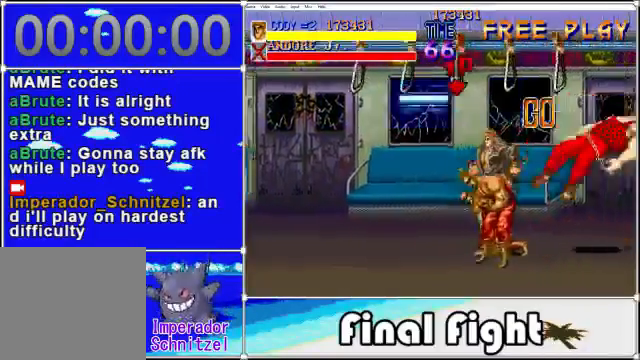
{"dt_ms": 480, "buttons": ["DPAD_RIGHT"], "events": [[40, "X", "down"], [160, "X", "up"], [240, "X", "down"], [280, "X", "up"], [400, "X", "down"], [480, "X", "up"]]}
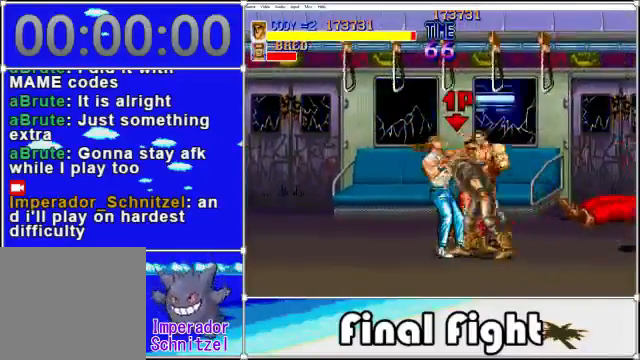
{"dt_ms": 520, "buttons": [], "events": [[80, "X", "down"], [160, "X", "up"], [280, "X", "down"], [320, "X", "up"], [440, "X", "down"], [520, "DPAD_RIGHT", "up"], [520, "X", "up"]]}